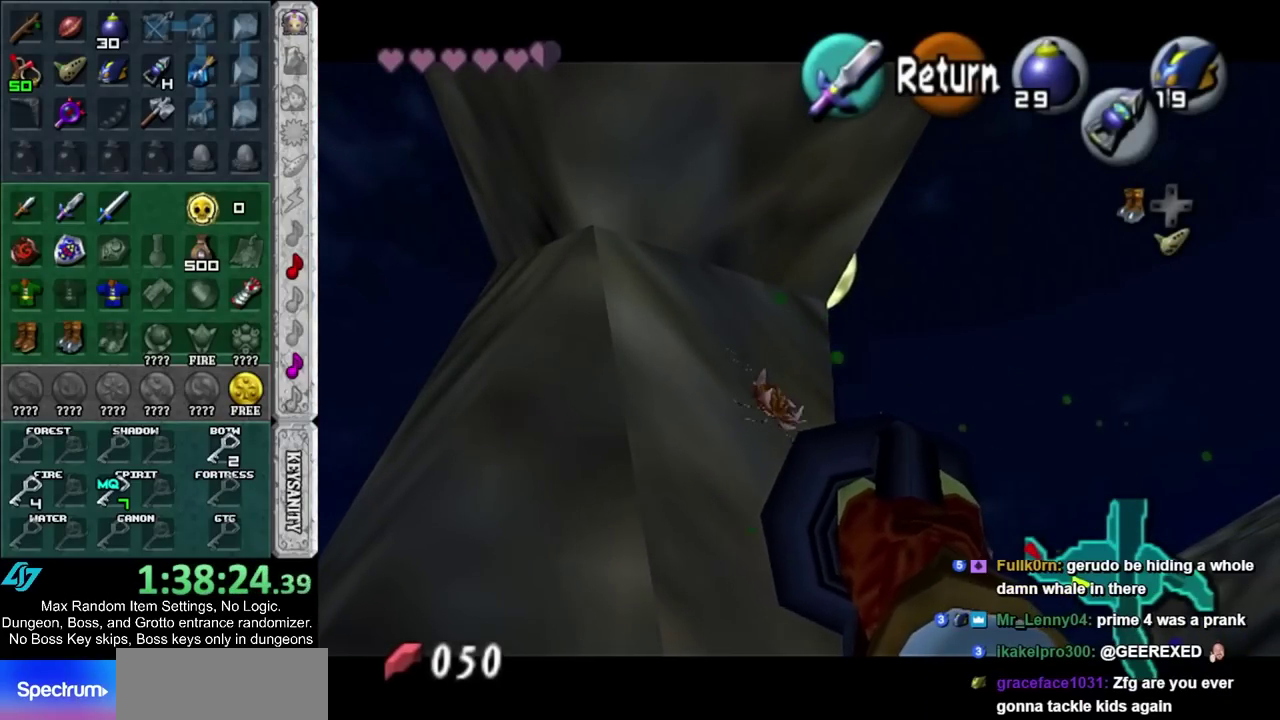
Gameplay with a controller; each line is a JSON object with the inputs held at the frame after it. "events" lists button and stick changes between this image and that frame as [ms after this image, input, new state], when the widget could be followed in between. Not read: HOME L3 R3 left_stick right_stick.
{"buttons": [], "events": [[33, "R2", "up"]]}
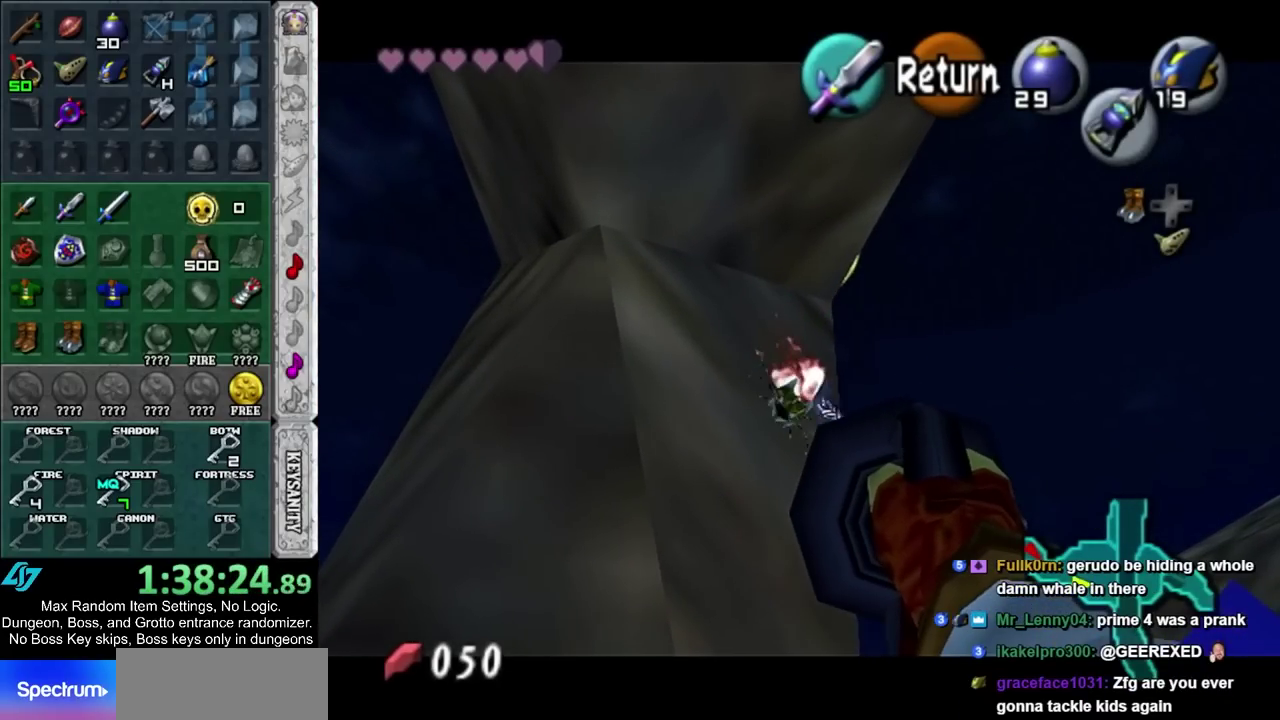
{"buttons": [], "events": [[267, "CIRCLE", "down"], [367, "CIRCLE", "up"]]}
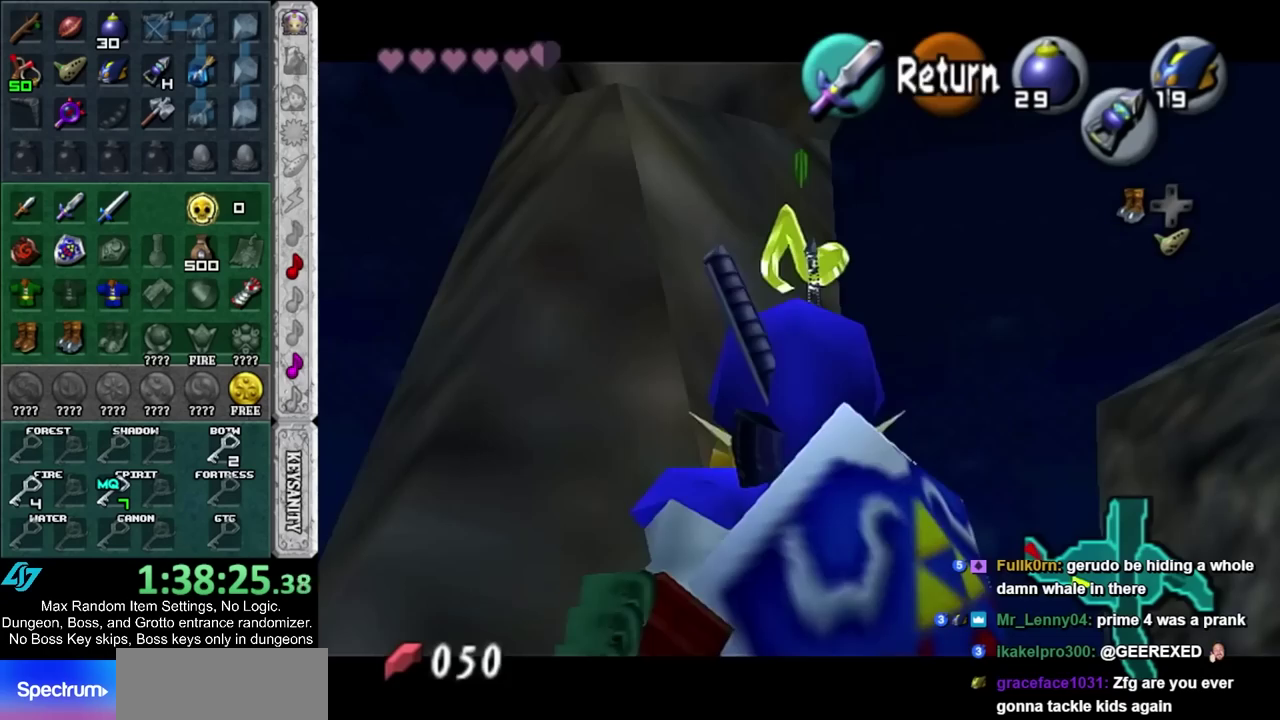
{"buttons": [], "events": [[217, "CIRCLE", "down"], [217, "CROSS", "down"], [317, "CIRCLE", "up"], [317, "CROSS", "up"]]}
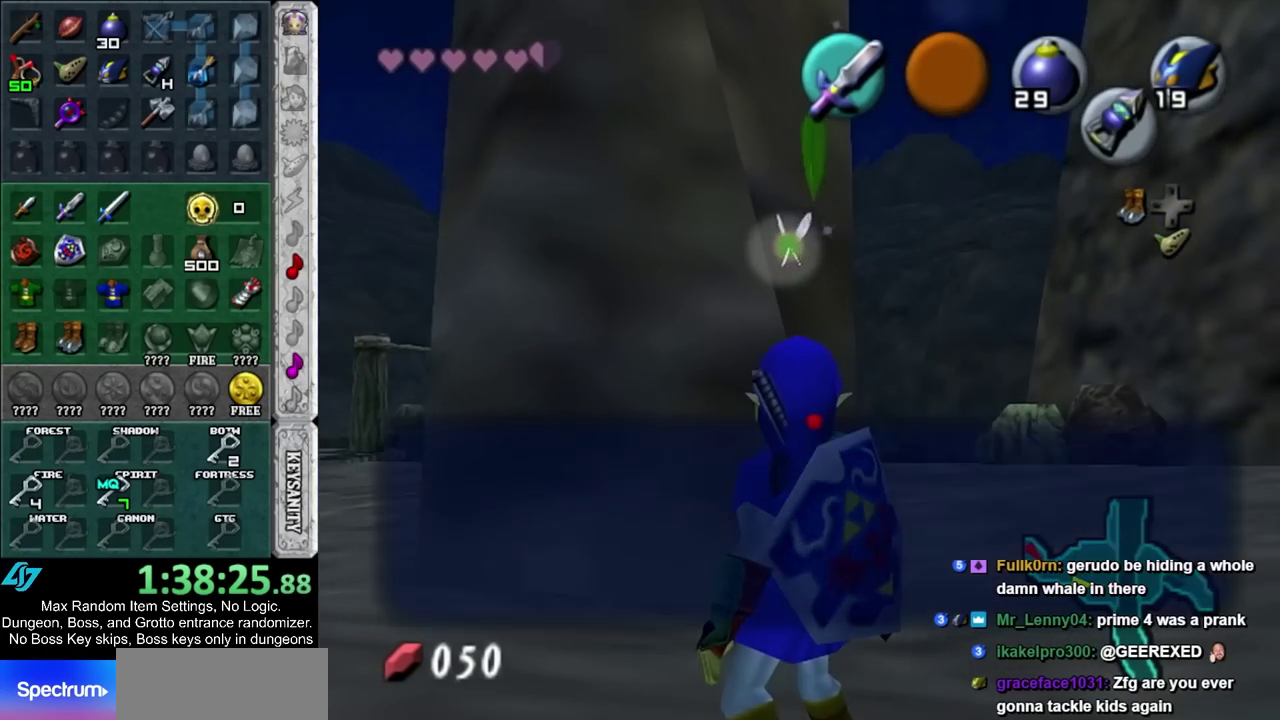
{"buttons": [], "events": [[33, "CROSS", "down"], [100, "CROSS", "up"], [200, "CIRCLE", "down"], [200, "CROSS", "down"], [250, "CIRCLE", "up"], [250, "CROSS", "up"], [317, "CIRCLE", "down"], [383, "CIRCLE", "up"]]}
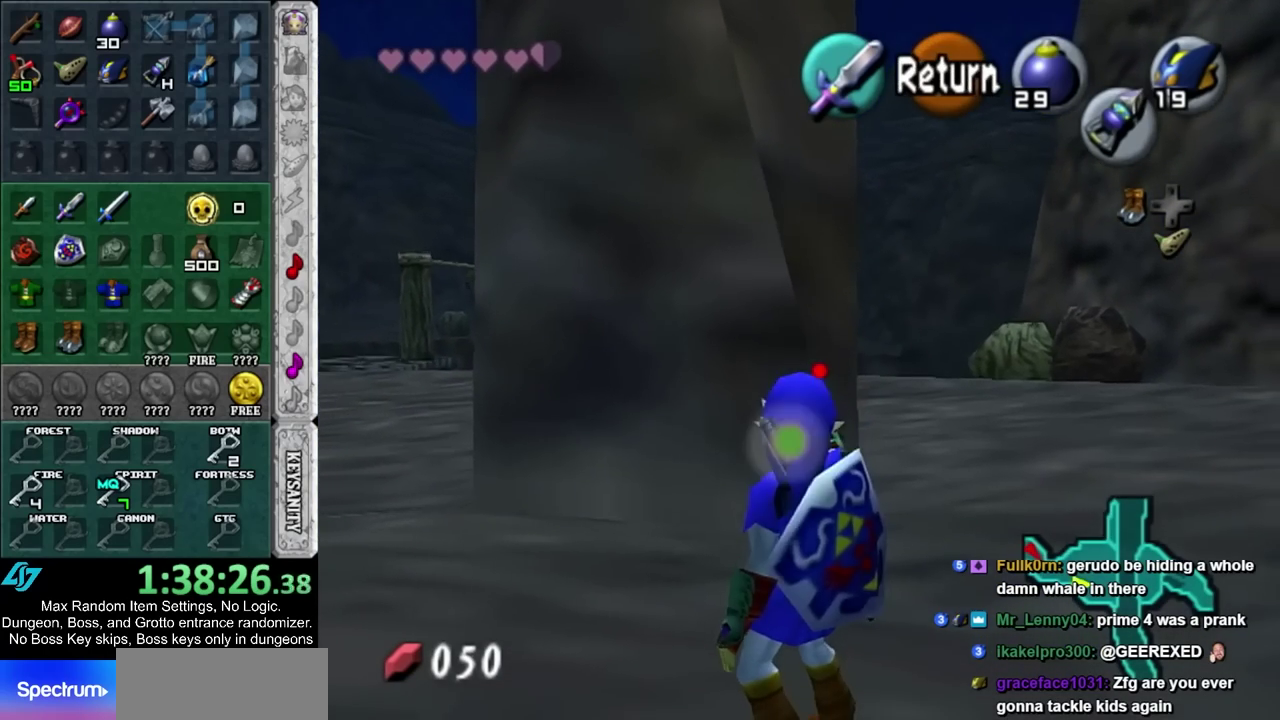
{"buttons": ["CIRCLE"], "events": [[450, "CIRCLE", "down"]]}
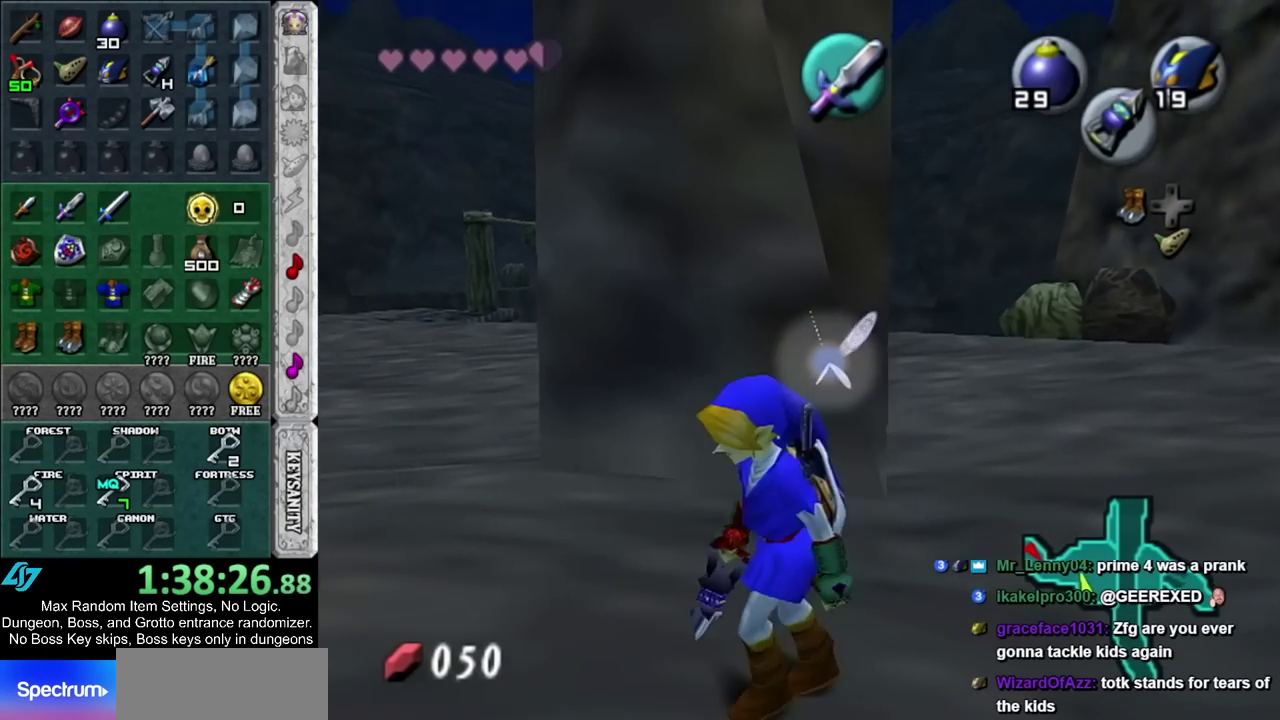
{"buttons": [], "events": [[83, "CIRCLE", "up"], [150, "CIRCLE", "down"], [250, "CIRCLE", "up"]]}
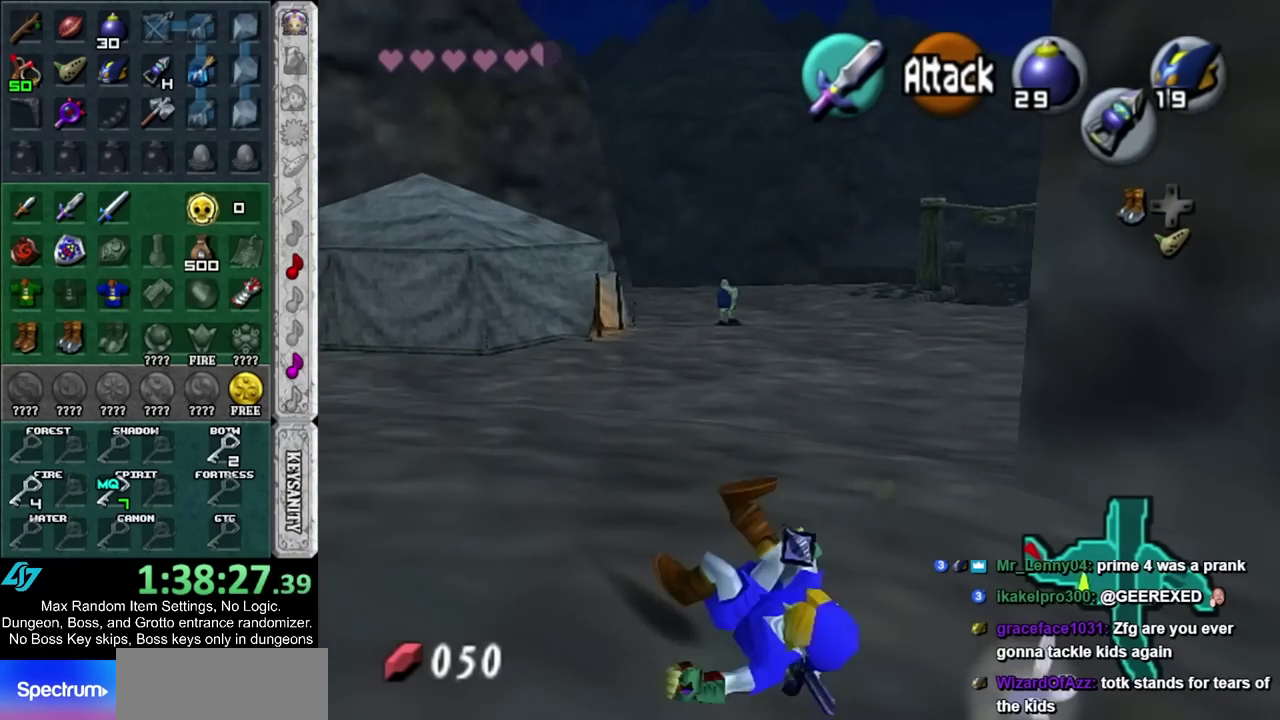
{"buttons": [], "events": [[300, "CIRCLE", "down"], [500, "CIRCLE", "up"]]}
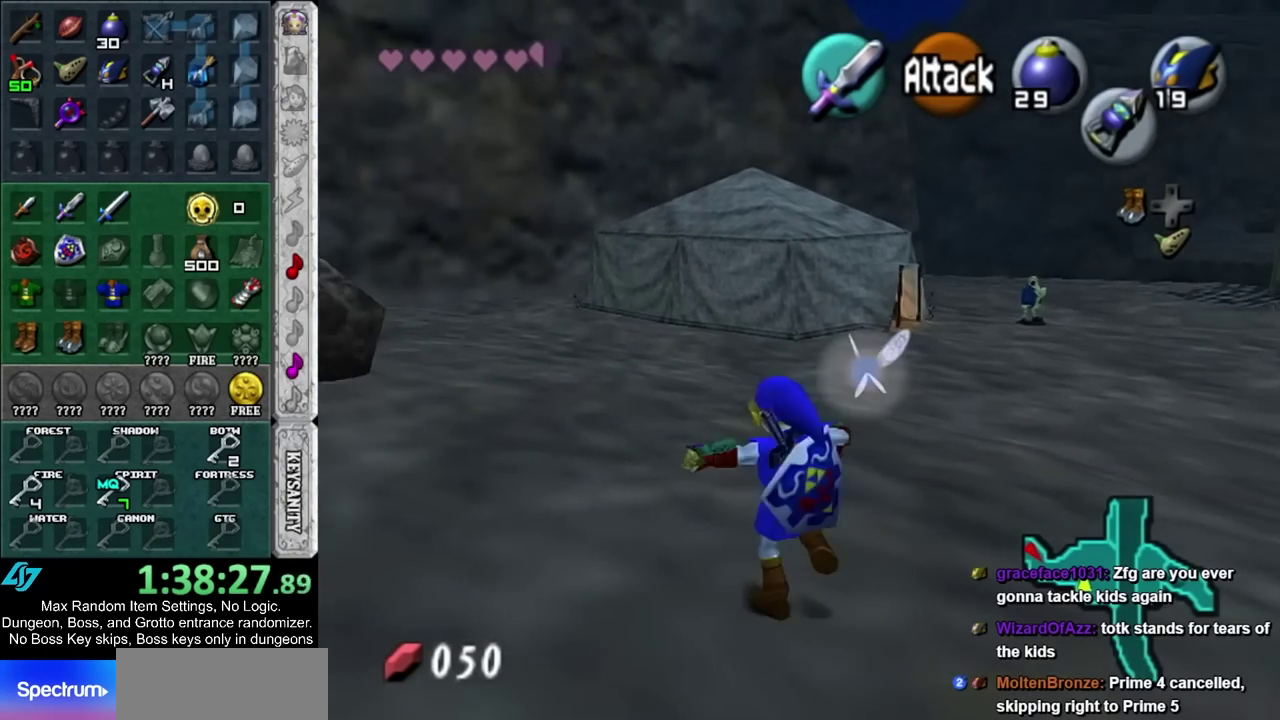
{"buttons": [], "events": []}
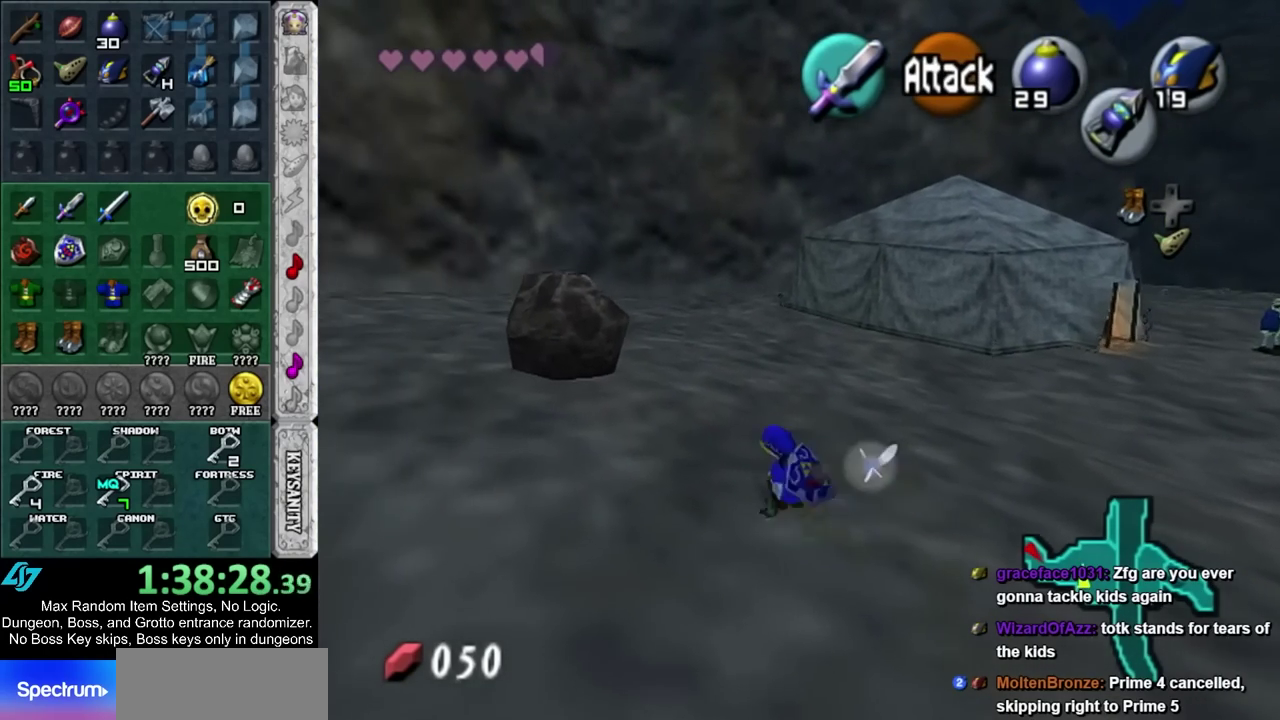
{"buttons": [], "events": [[133, "CIRCLE", "down"], [367, "CIRCLE", "up"]]}
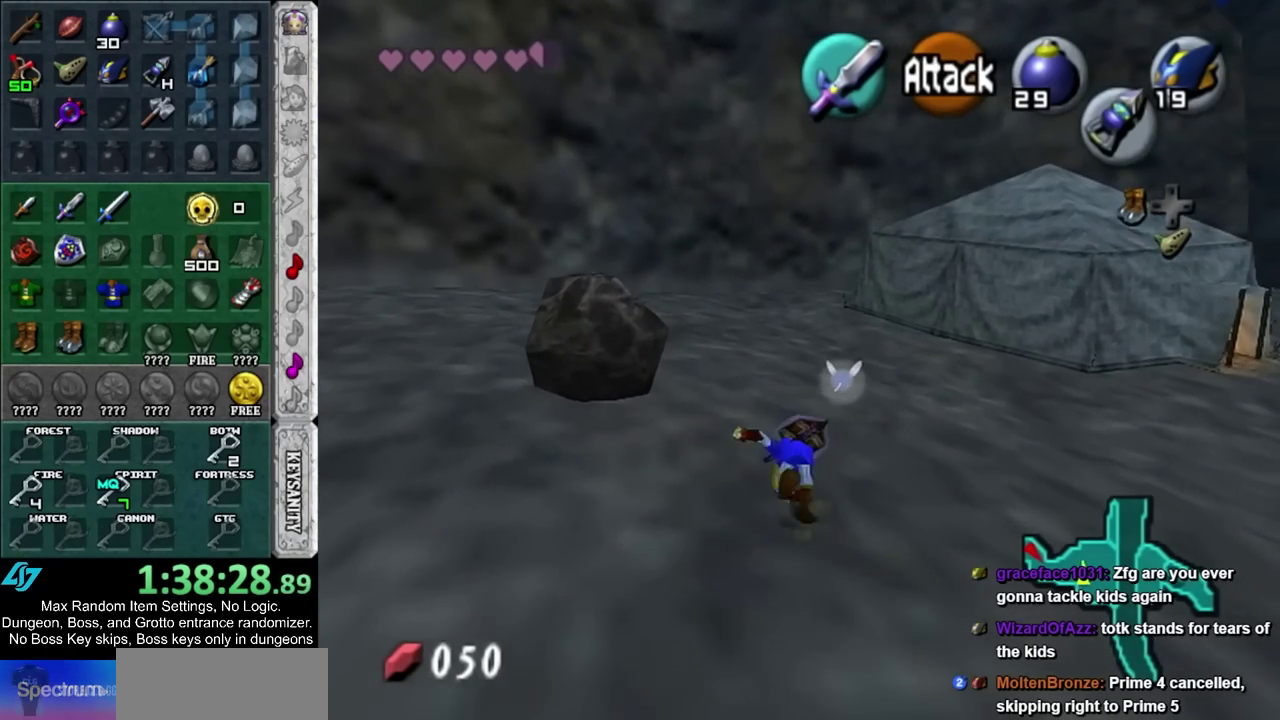
{"buttons": ["CIRCLE"], "events": [[483, "CIRCLE", "down"]]}
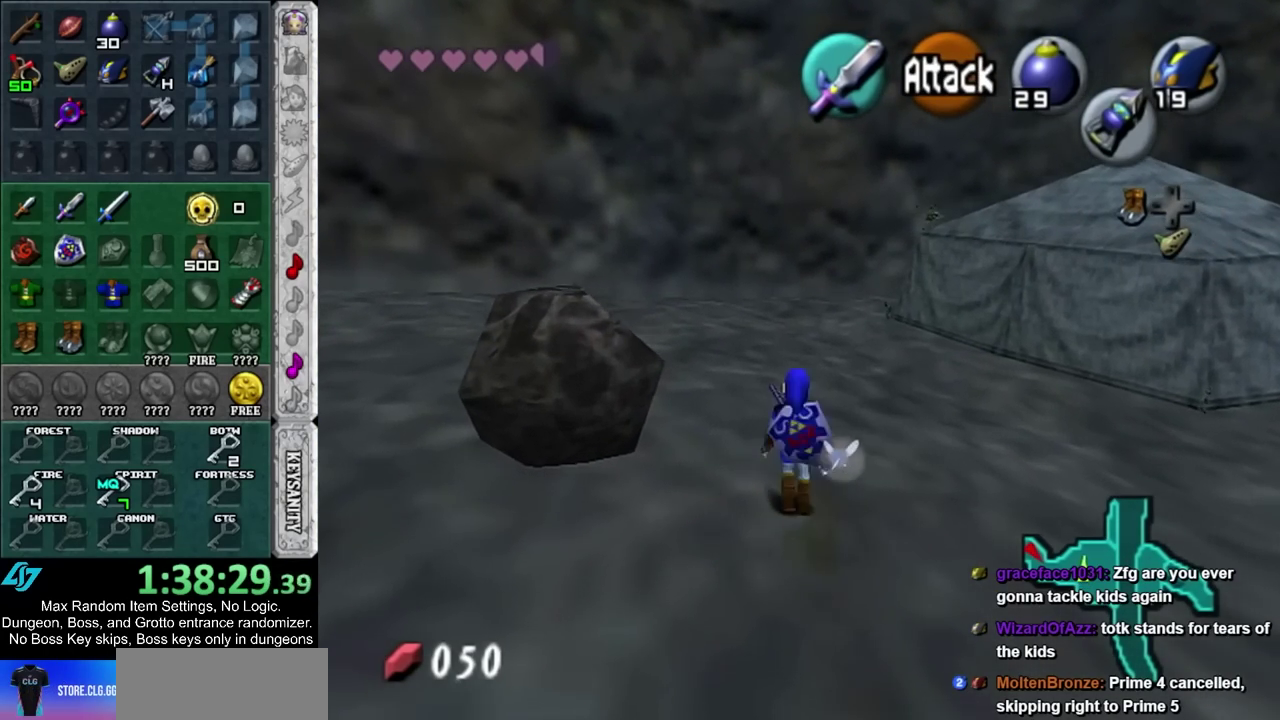
{"buttons": [], "events": [[183, "CIRCLE", "up"]]}
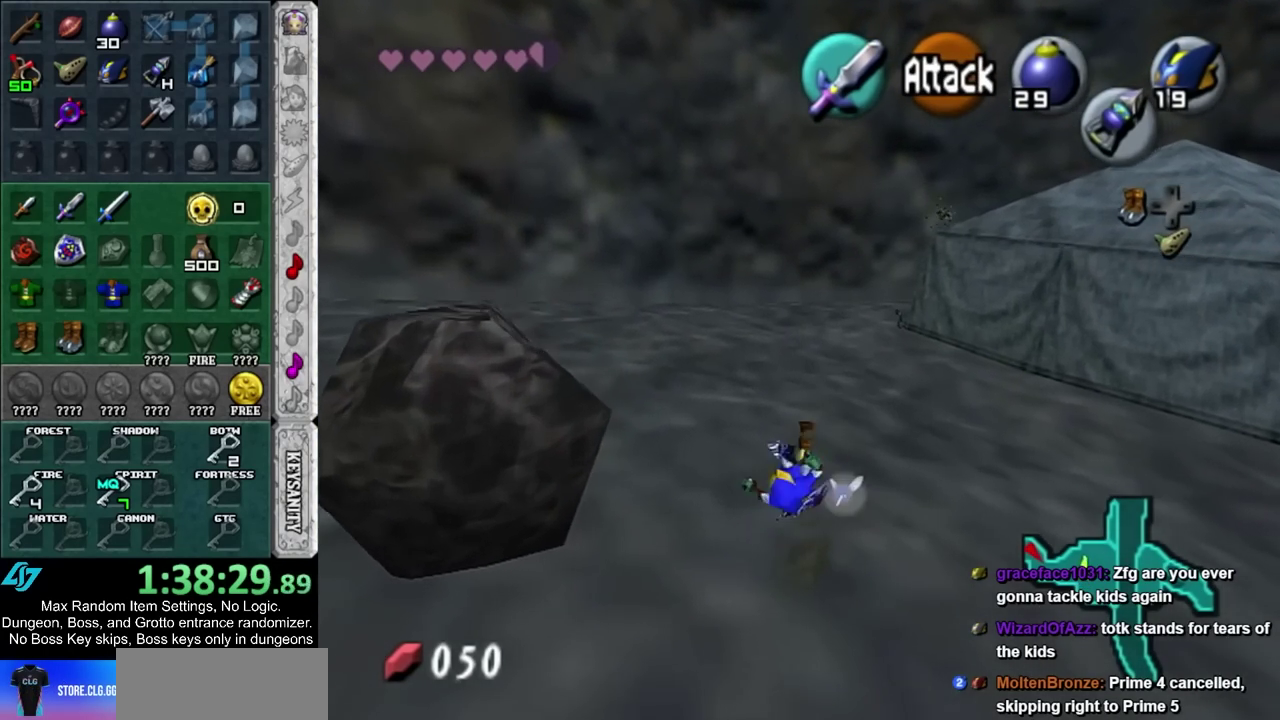
{"buttons": [], "events": []}
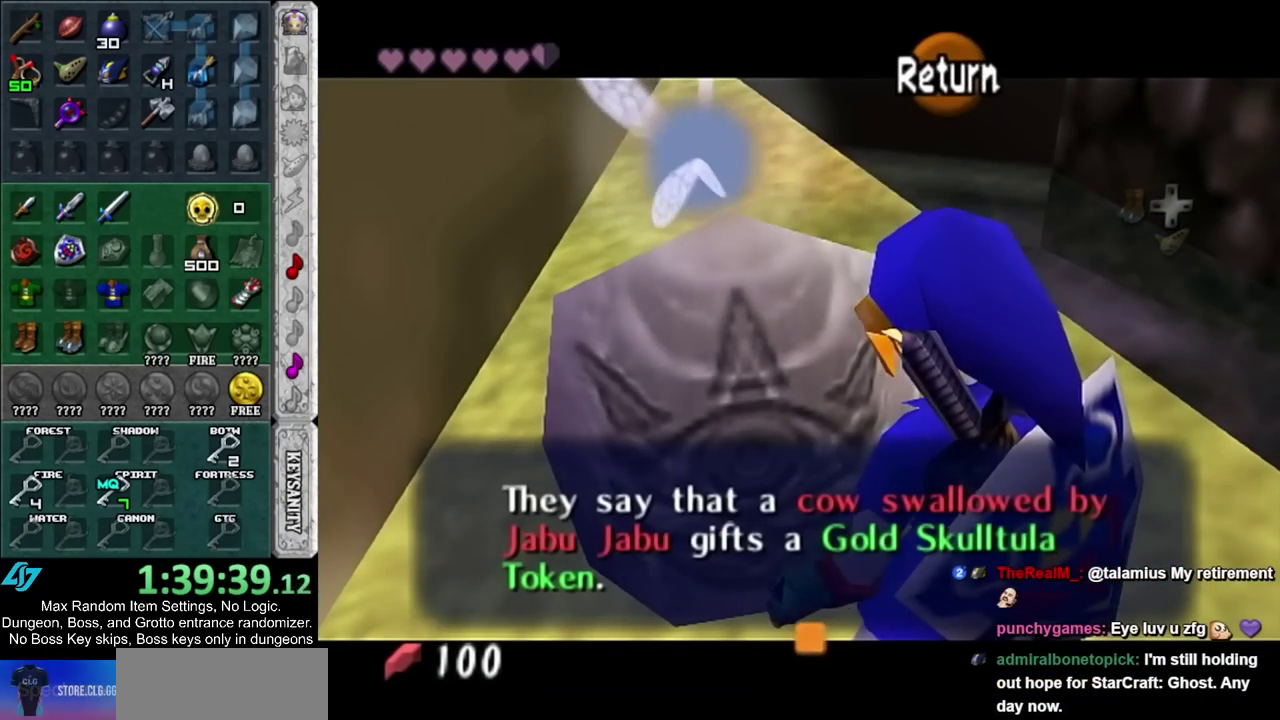
{"buttons": [], "events": []}
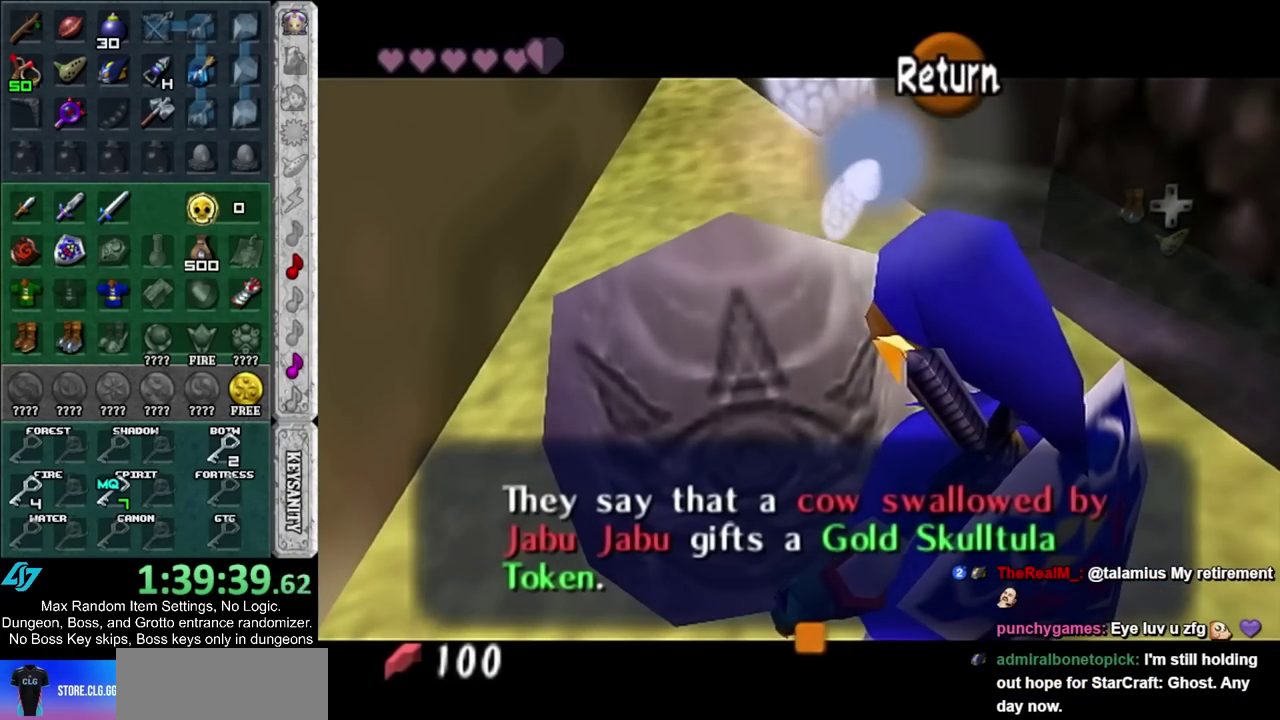
{"buttons": [], "events": []}
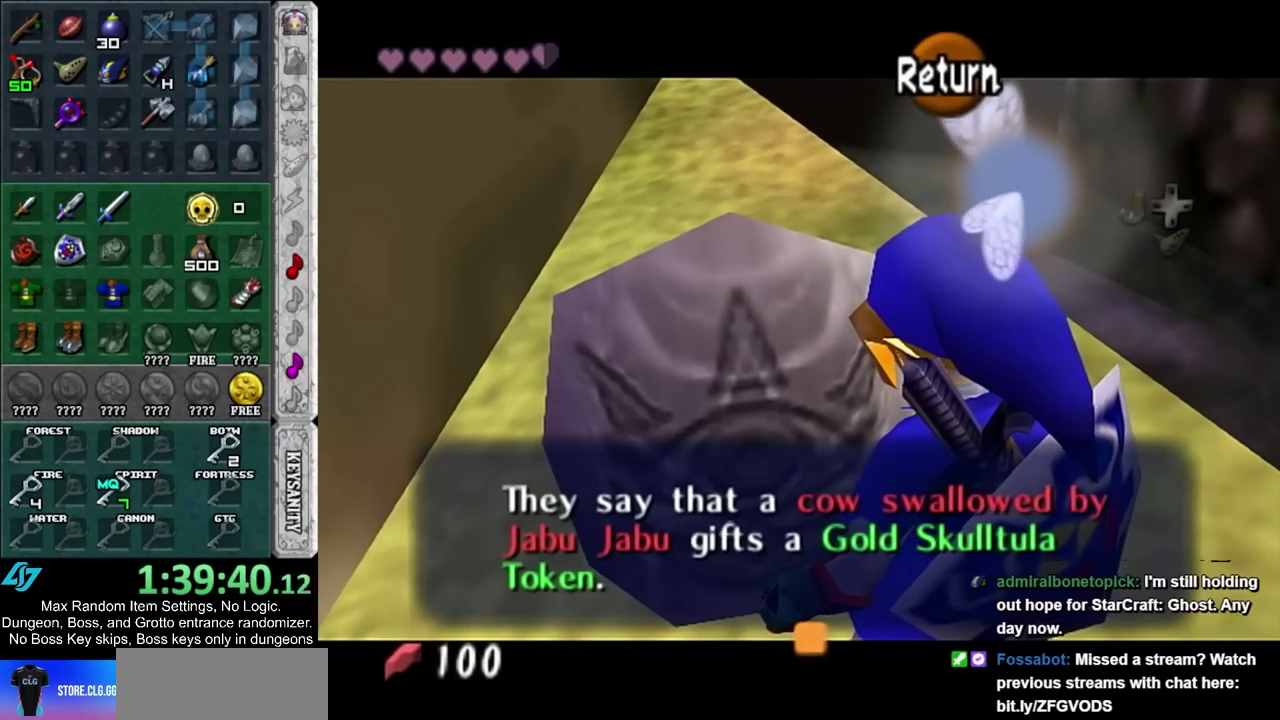
{"buttons": [], "events": [[117, "CIRCLE", "down"], [267, "CIRCLE", "up"]]}
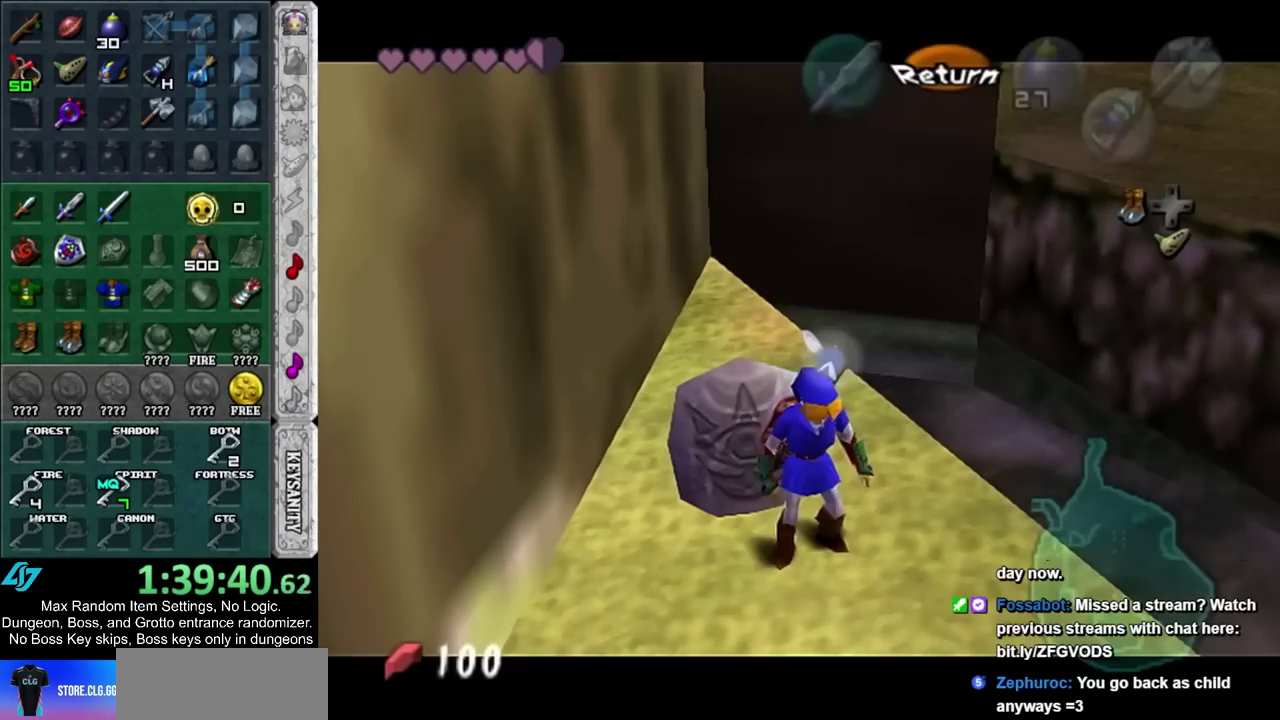
{"buttons": ["CIRCLE"], "events": [[433, "CIRCLE", "down"]]}
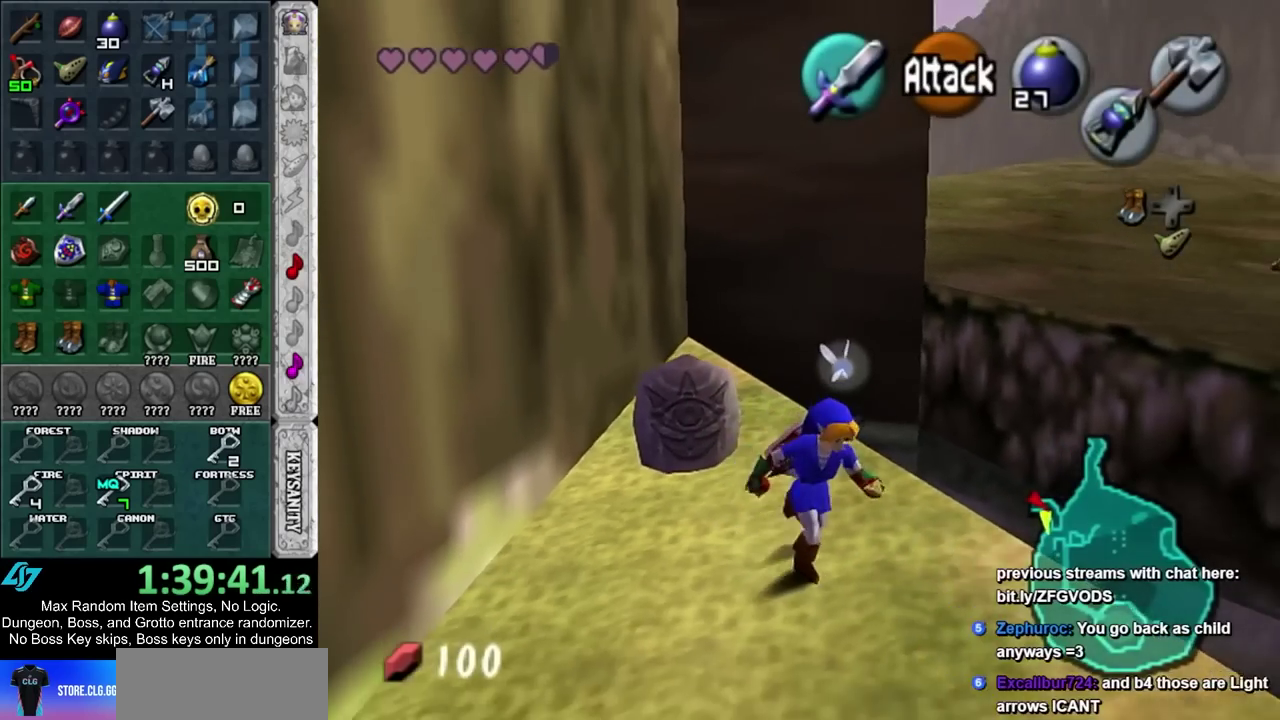
{"buttons": [], "events": [[50, "L1", "down"], [83, "CIRCLE", "up"], [233, "L1", "up"]]}
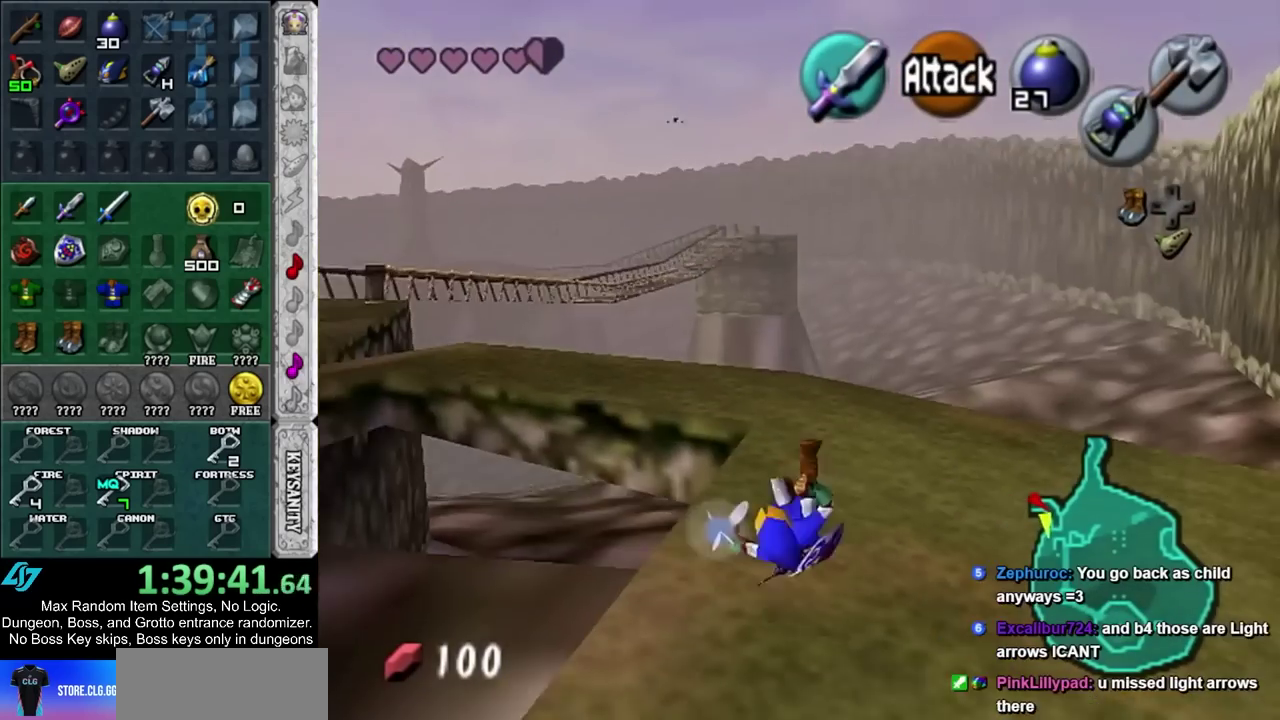
{"buttons": [], "events": []}
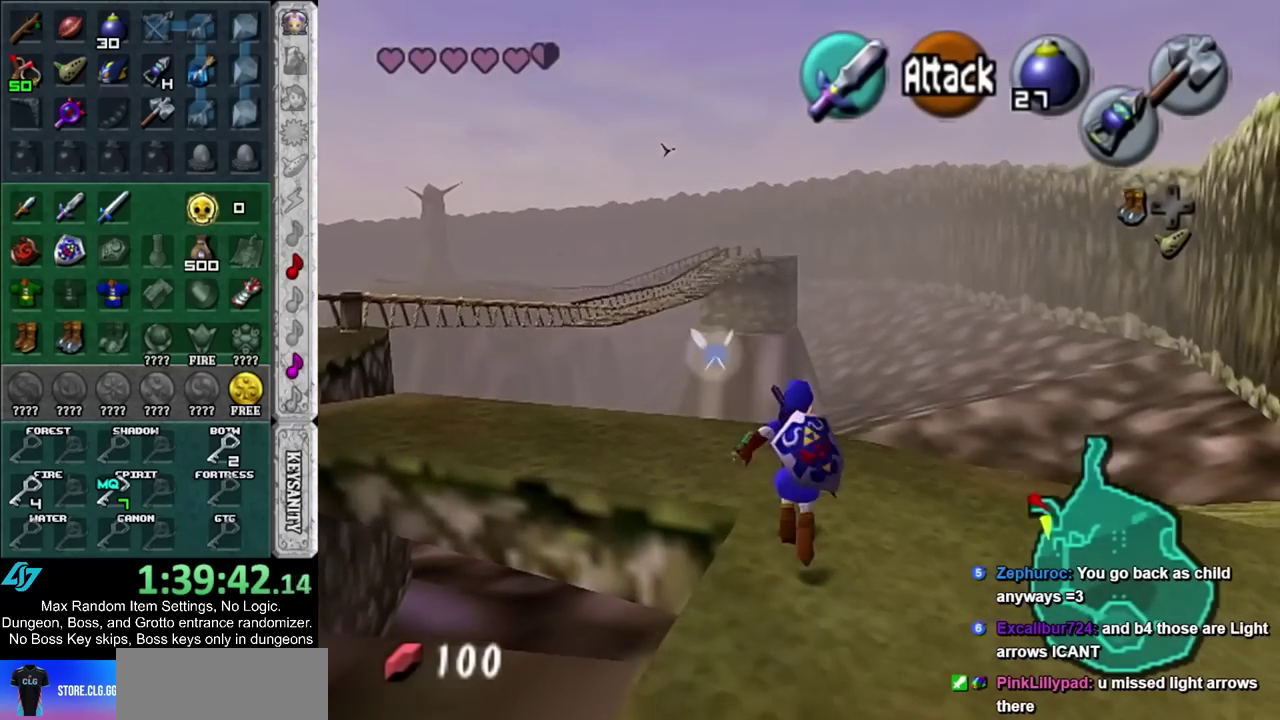
{"buttons": [], "events": []}
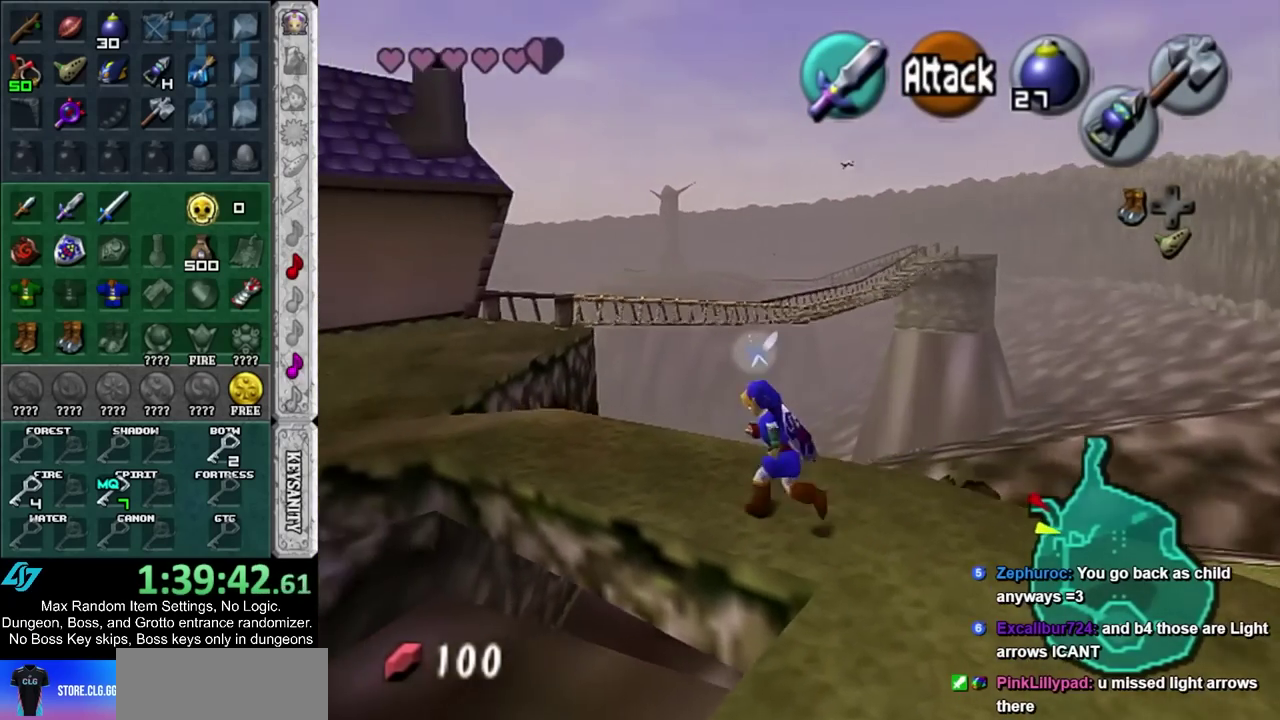
{"buttons": [], "events": [[83, "CIRCLE", "down"], [200, "CIRCLE", "up"], [300, "CIRCLE", "down"], [400, "CIRCLE", "up"]]}
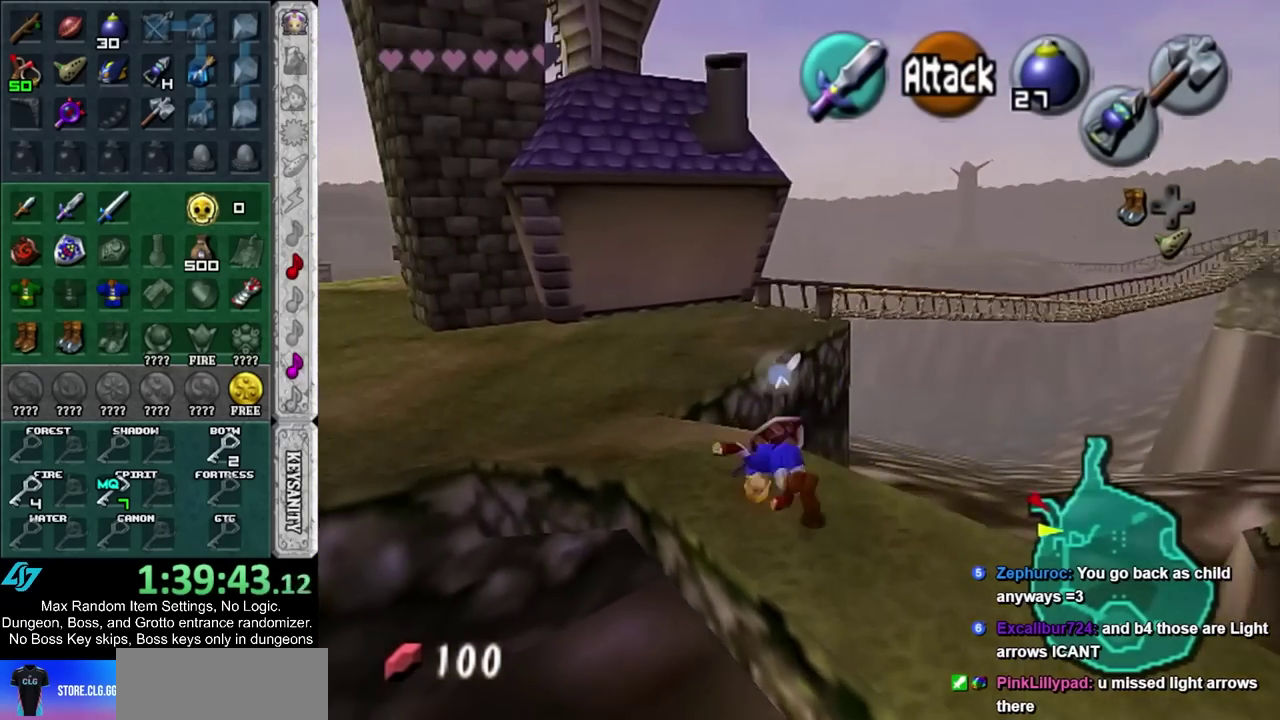
{"buttons": ["CIRCLE"], "events": [[450, "CIRCLE", "down"]]}
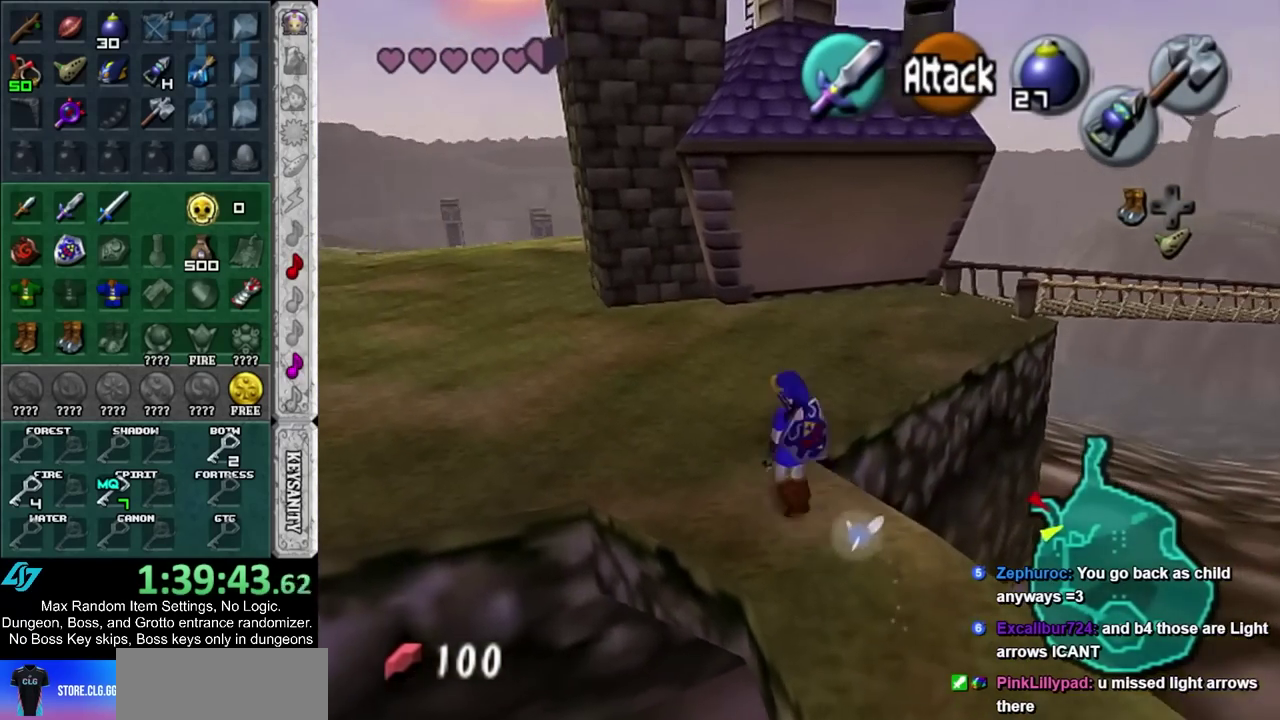
{"buttons": [], "events": [[150, "CIRCLE", "up"]]}